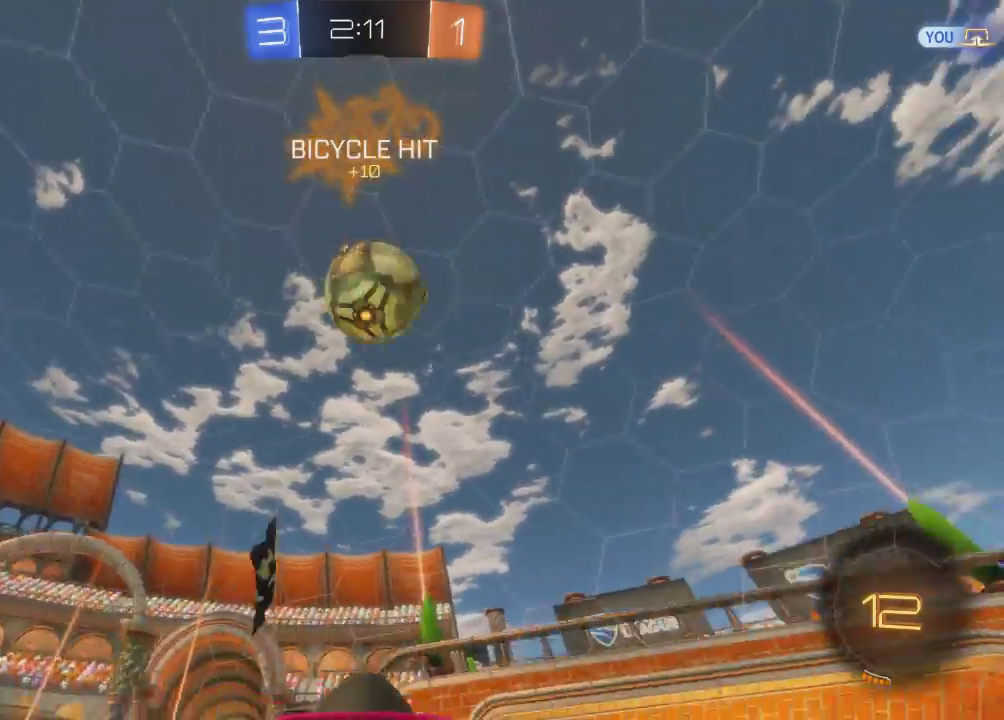
Gameplay with a controller (Xbox layout); each line is a JSON object with the inputs held at the frame after it. "events" lists button and stick changes between this image and that frame as [ms after this image, input, new state], when the widget could be followed in between. Not read: R3 right_stick.
{"buttons": ["A", "R2"], "left_stick": "up-left", "events": [[34, "left_stick", "up-right"], [167, "left_stick", "up"], [201, "A", "down"], [301, "A", "up"], [301, "left_stick", "up-left"], [501, "A", "down"]]}
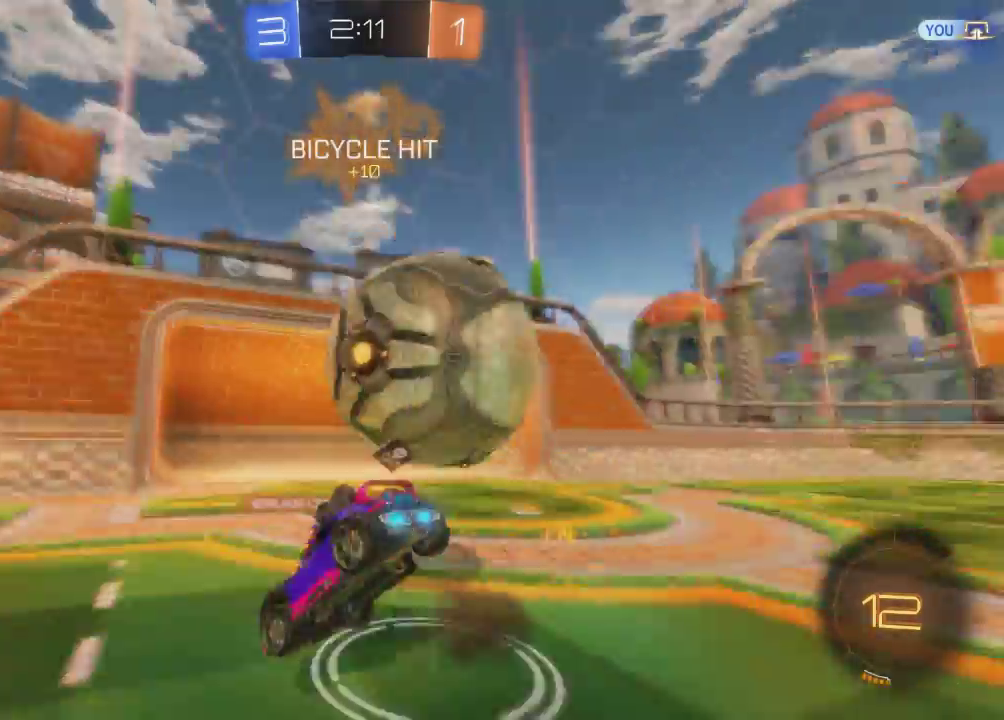
{"buttons": [], "left_stick": "center", "events": [[67, "left_stick", "up-right"], [133, "A", "up"], [200, "left_stick", "center"], [367, "R2", "up"]]}
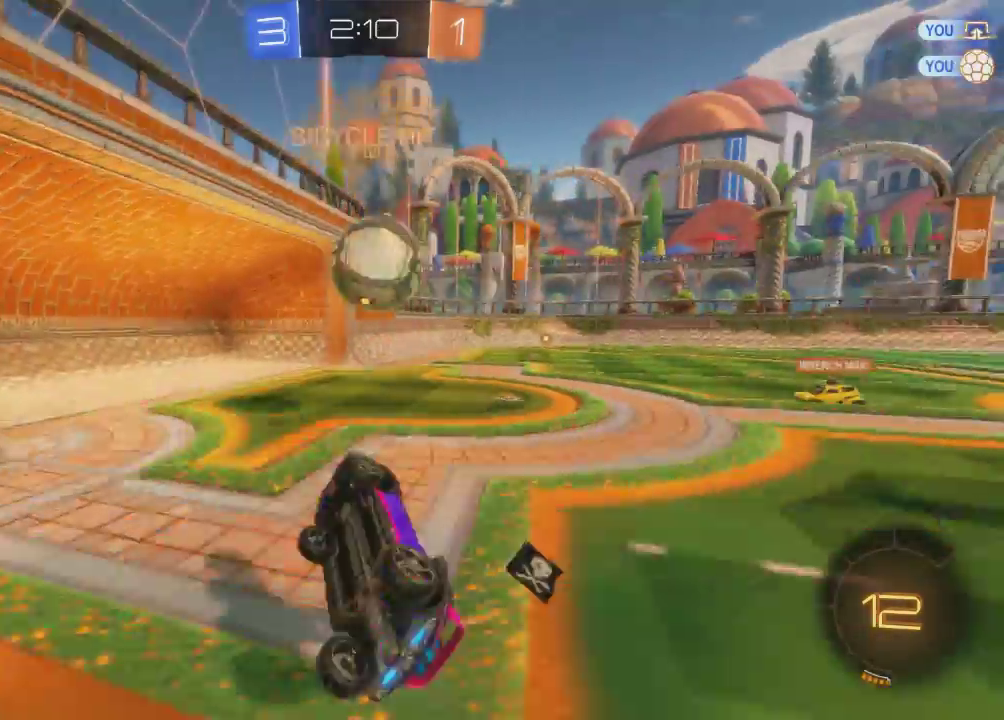
{"buttons": [], "left_stick": "center", "events": []}
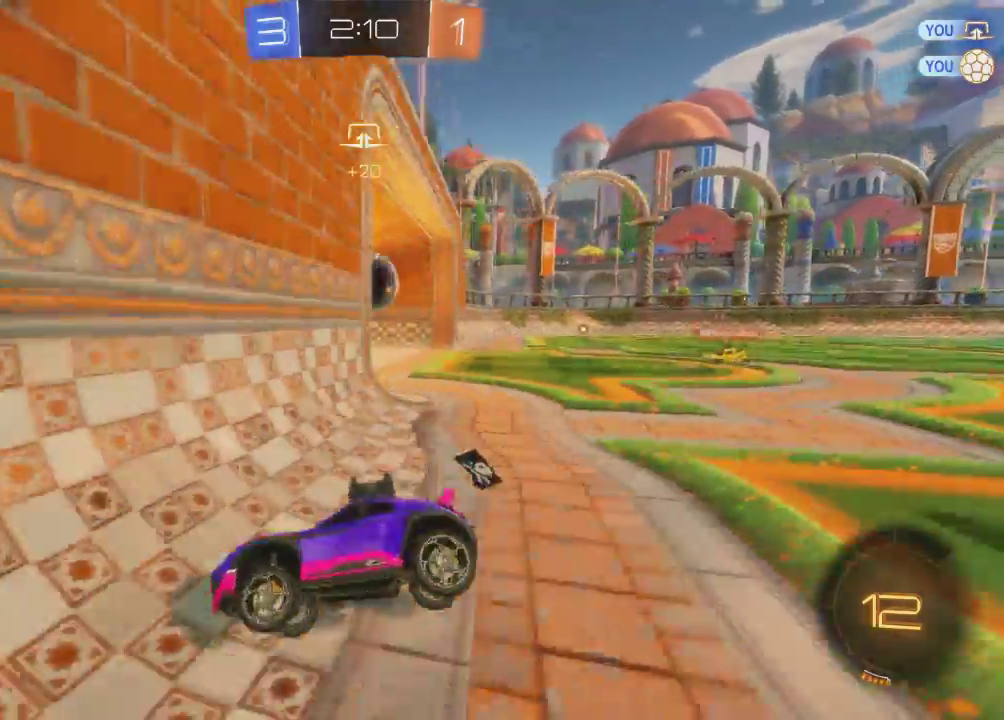
{"buttons": [], "left_stick": "center", "events": [[200, "DPAD_LEFT", "down"], [267, "DPAD_LEFT", "up"], [367, "DPAD_UP", "down"], [434, "DPAD_UP", "up"]]}
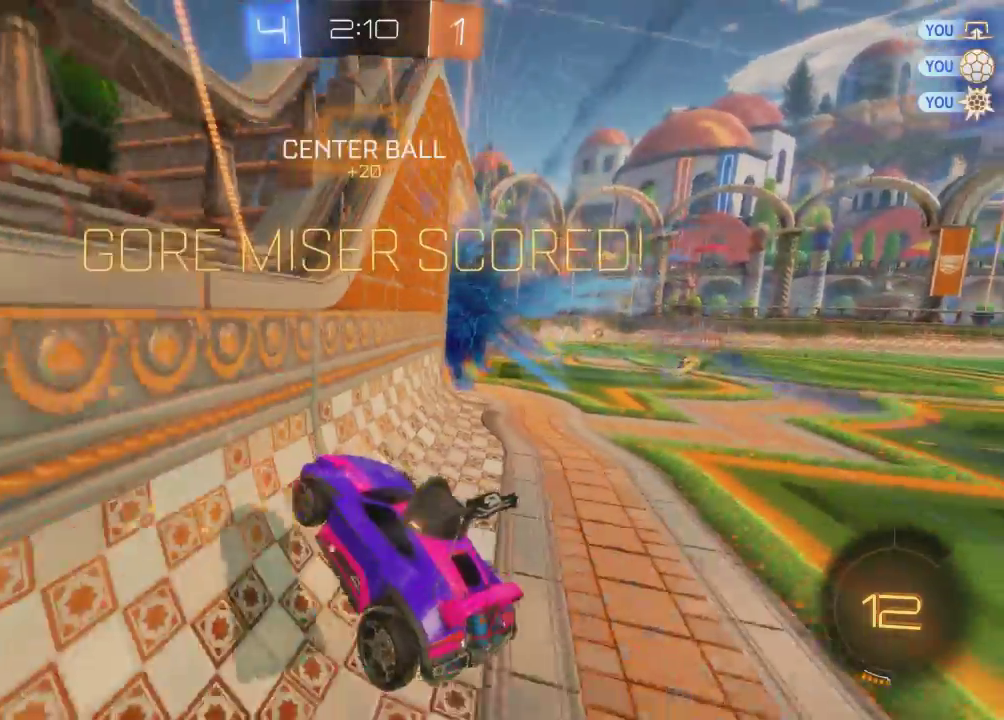
{"buttons": [], "left_stick": "center", "events": []}
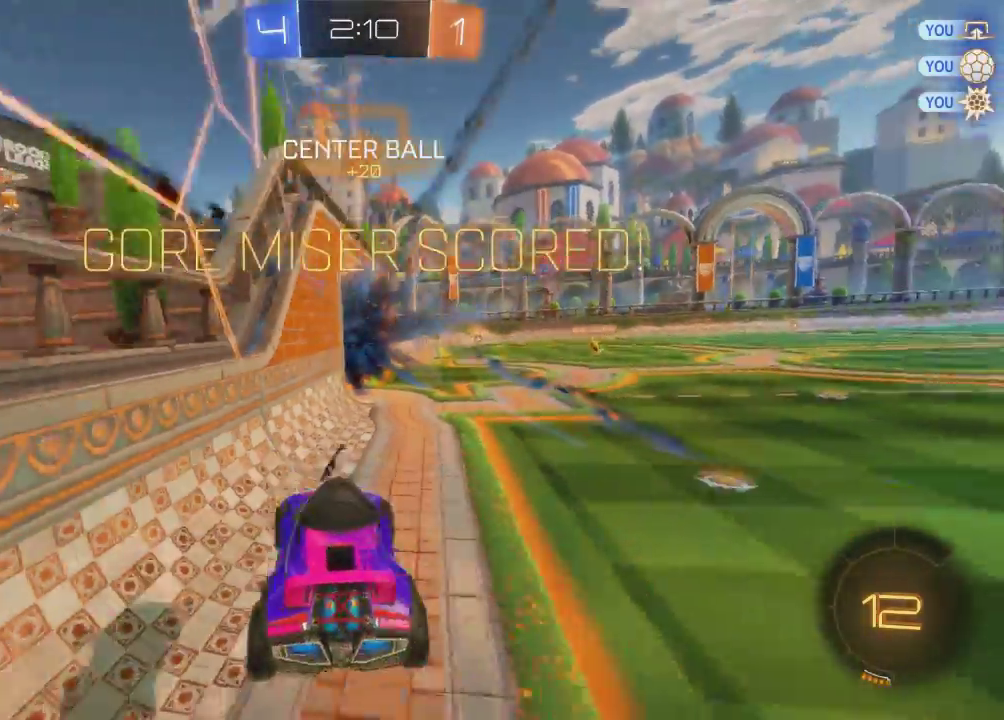
{"buttons": ["A"], "left_stick": "down", "events": [[167, "left_stick", "down"], [200, "A", "down"]]}
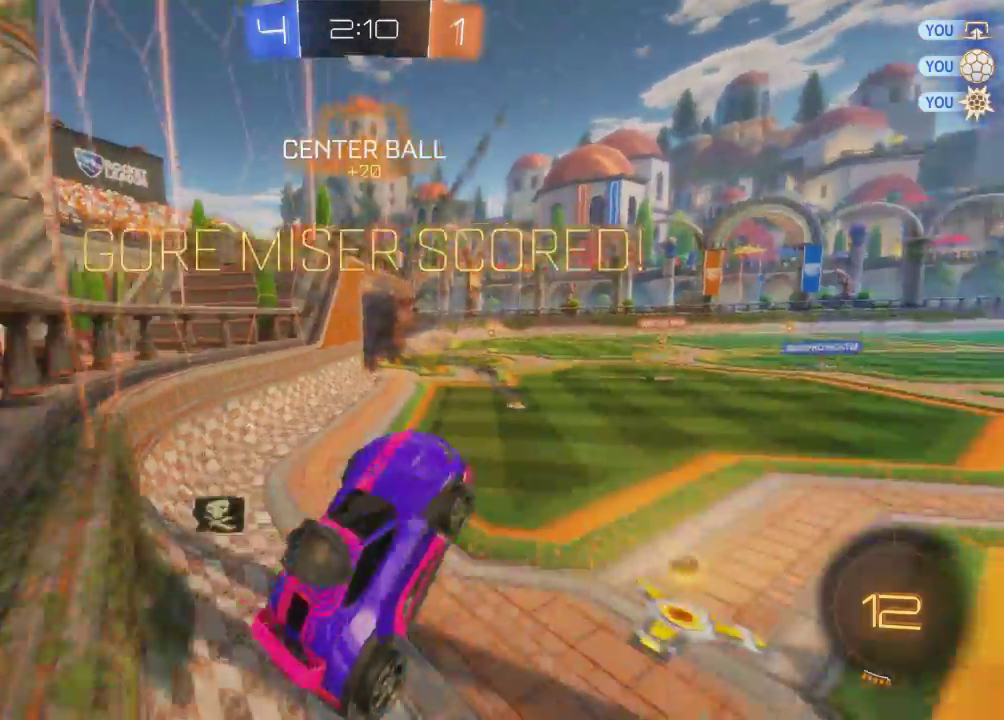
{"buttons": ["R2"], "left_stick": "left", "events": [[34, "A", "up"], [134, "left_stick", "center"], [334, "R2", "down"], [334, "left_stick", "left"]]}
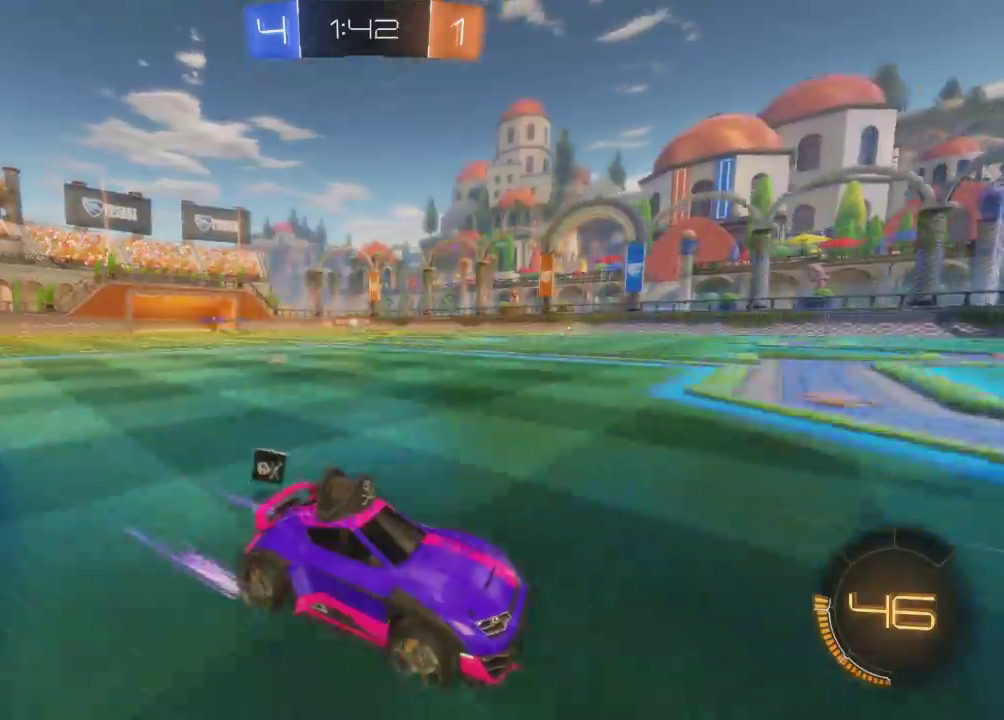
{"buttons": ["R2"], "left_stick": "left", "events": [[100, "Y", "down"], [167, "Y", "up"]]}
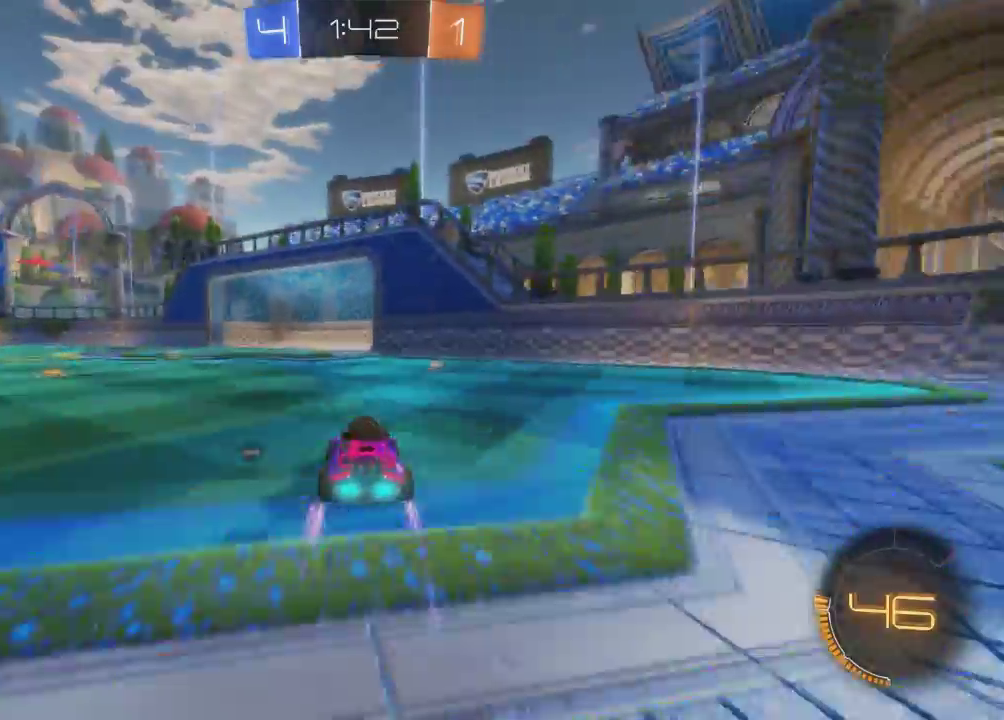
{"buttons": ["R2"], "left_stick": "center", "events": [[34, "left_stick", "up-left"], [101, "left_stick", "center"], [134, "Y", "down"], [201, "Y", "up"]]}
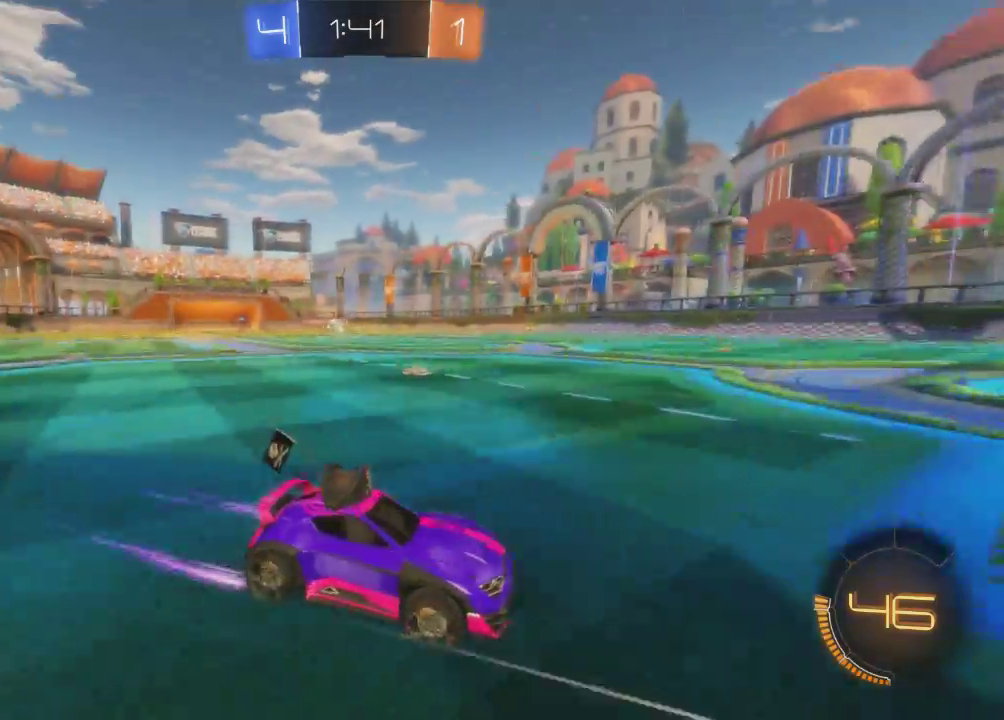
{"buttons": ["X", "R2"], "left_stick": "left", "events": [[67, "left_stick", "left"], [267, "X", "down"]]}
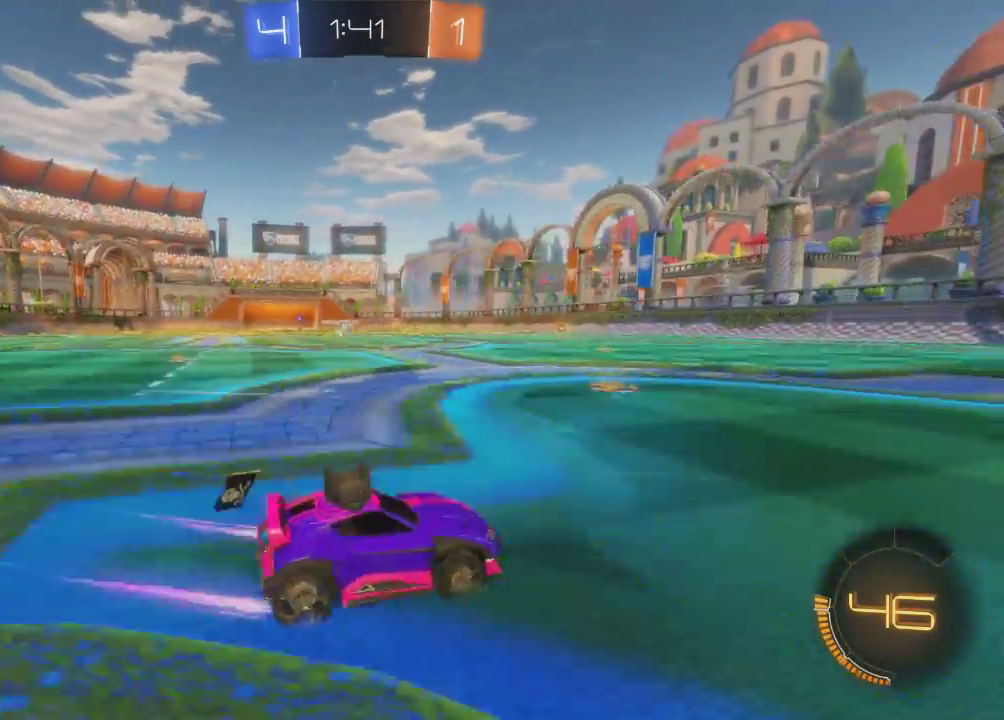
{"buttons": ["L2"], "left_stick": "center", "events": [[201, "X", "up"], [301, "left_stick", "center"], [434, "R2", "up"], [501, "L2", "down"]]}
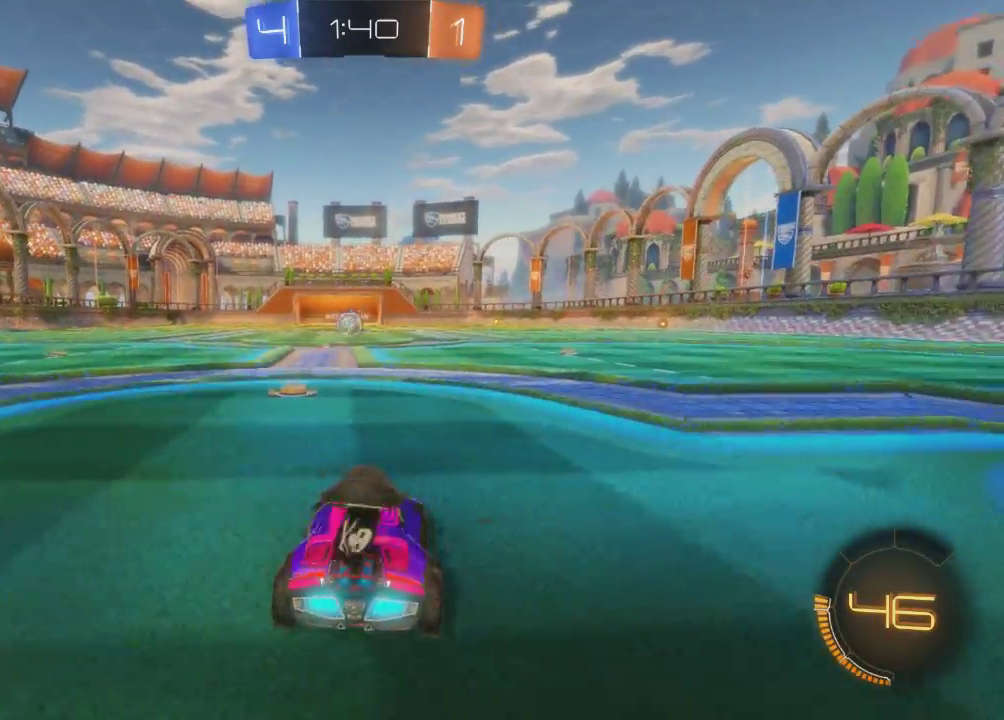
{"buttons": ["R2"], "left_stick": "right", "events": [[200, "L2", "up"], [334, "R2", "down"], [334, "left_stick", "right"]]}
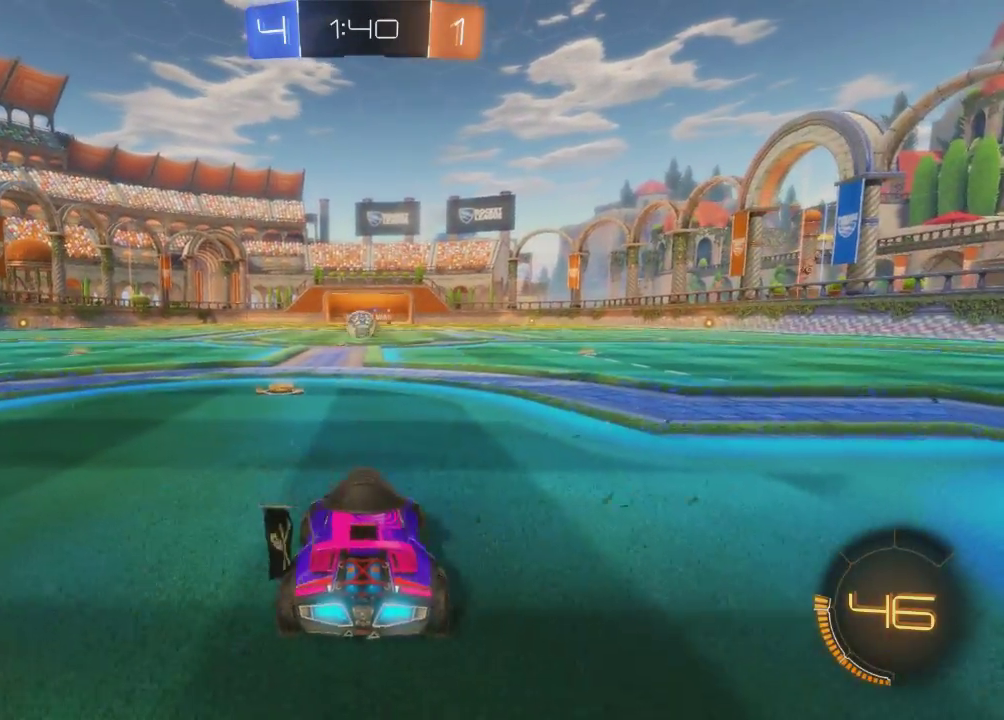
{"buttons": ["R2"], "left_stick": "center", "events": [[67, "left_stick", "center"], [167, "left_stick", "left"], [468, "left_stick", "center"]]}
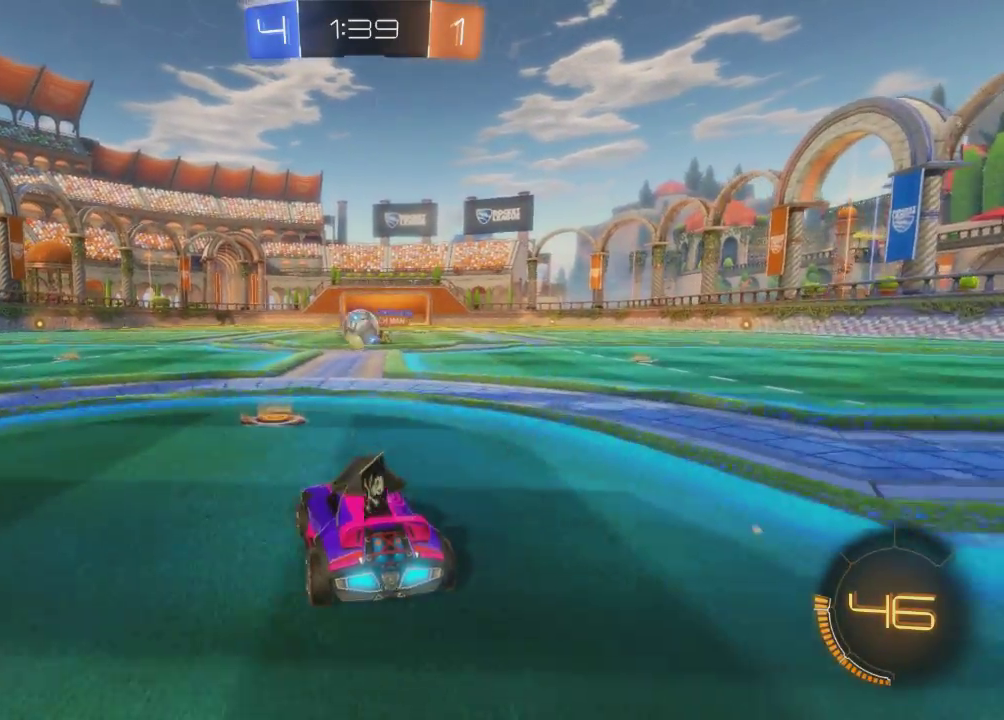
{"buttons": ["R2"], "left_stick": "left", "events": [[334, "left_stick", "left"]]}
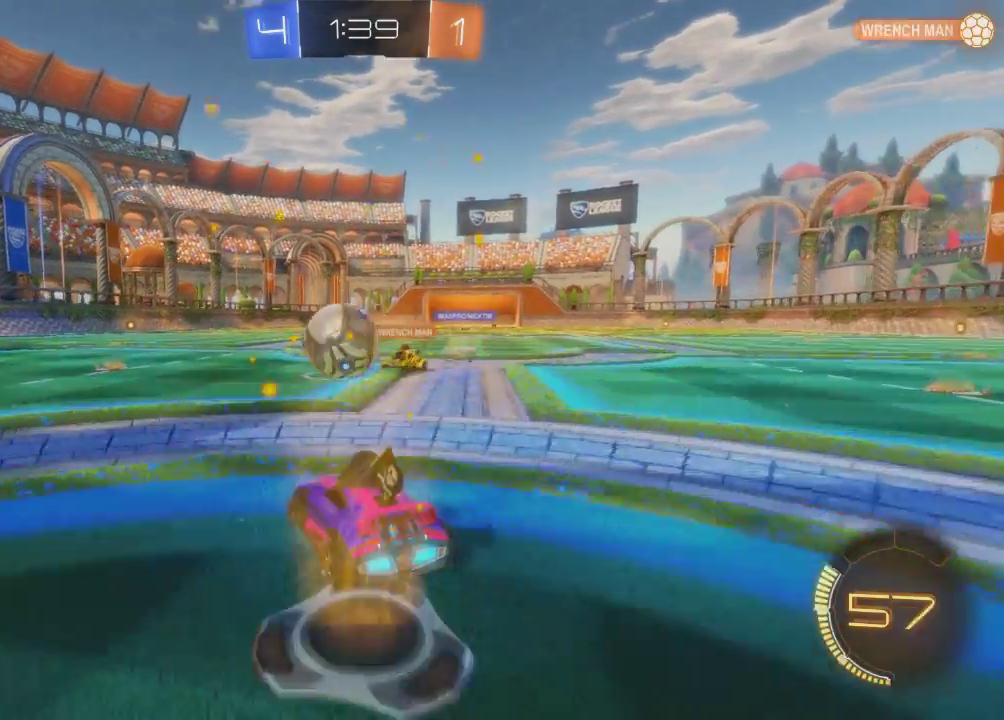
{"buttons": ["R2"], "left_stick": "up", "events": [[201, "left_stick", "up-left"], [267, "A", "down"], [267, "left_stick", "up"], [434, "A", "up"]]}
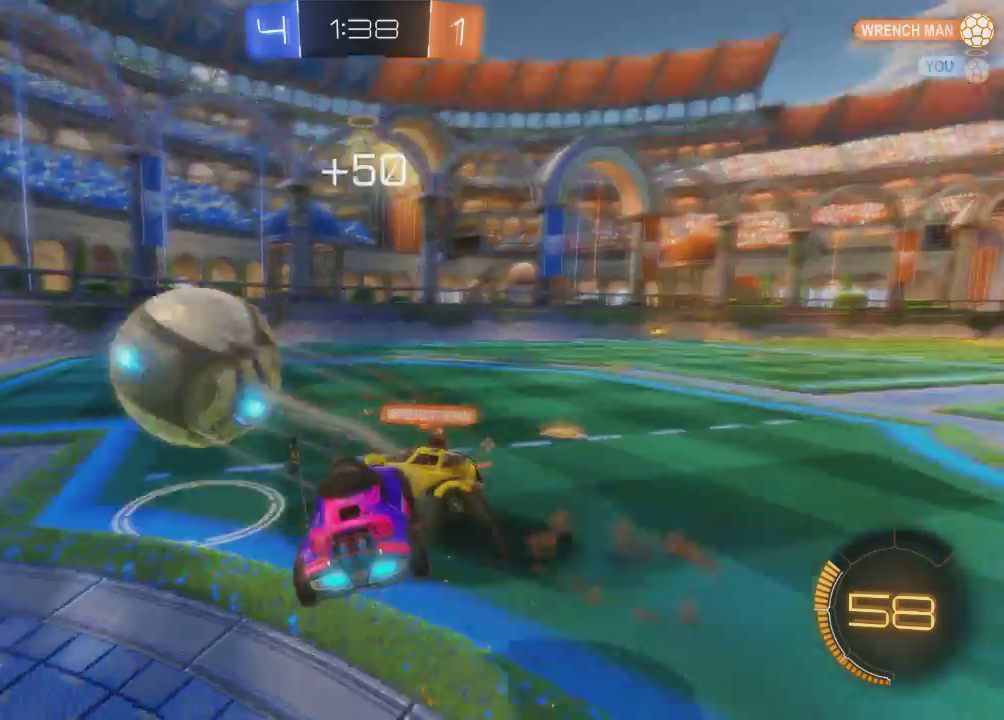
{"buttons": ["R2"], "left_stick": "center", "events": [[234, "left_stick", "up-right"], [400, "left_stick", "center"]]}
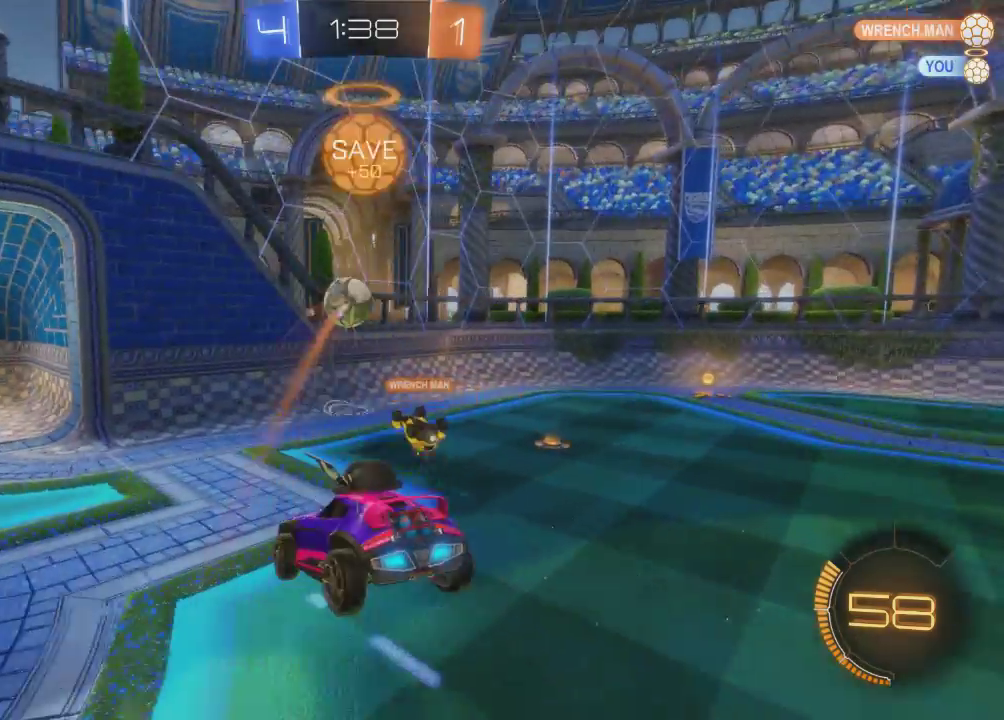
{"buttons": ["R2"], "left_stick": "right", "events": [[301, "left_stick", "right"]]}
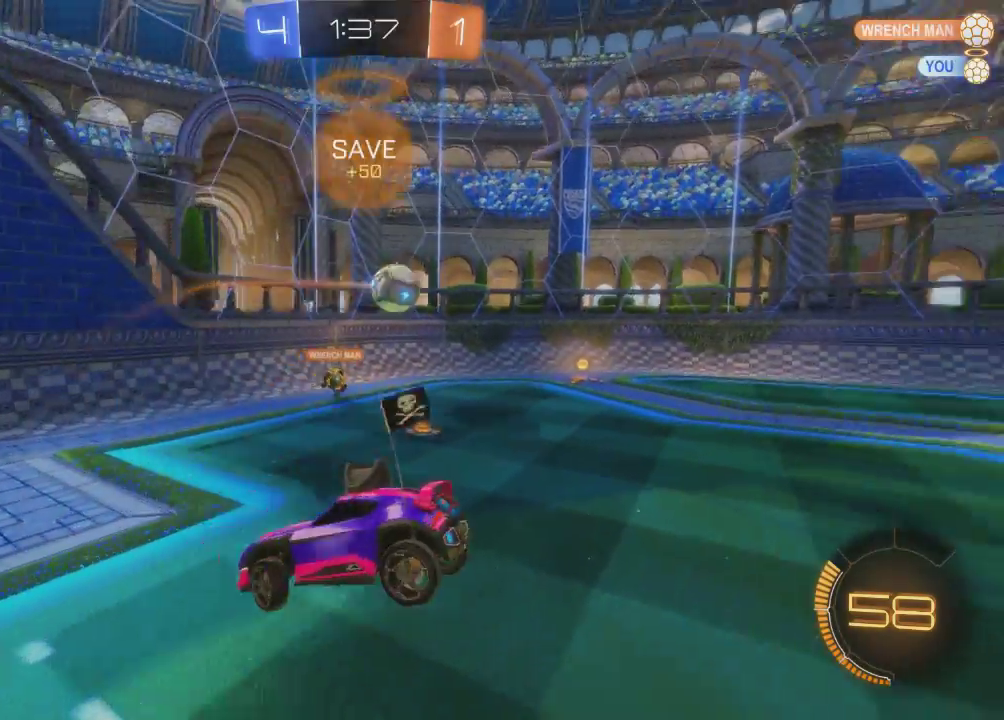
{"buttons": ["R2"], "left_stick": "center", "events": [[300, "left_stick", "center"]]}
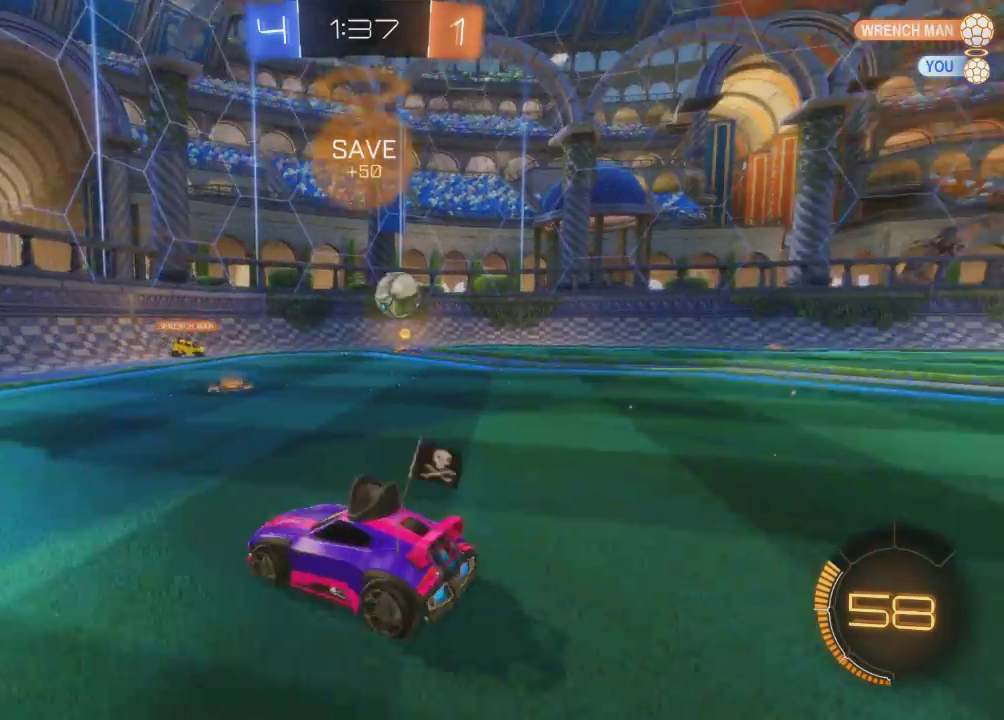
{"buttons": ["R2"], "left_stick": "left", "events": [[234, "left_stick", "left"]]}
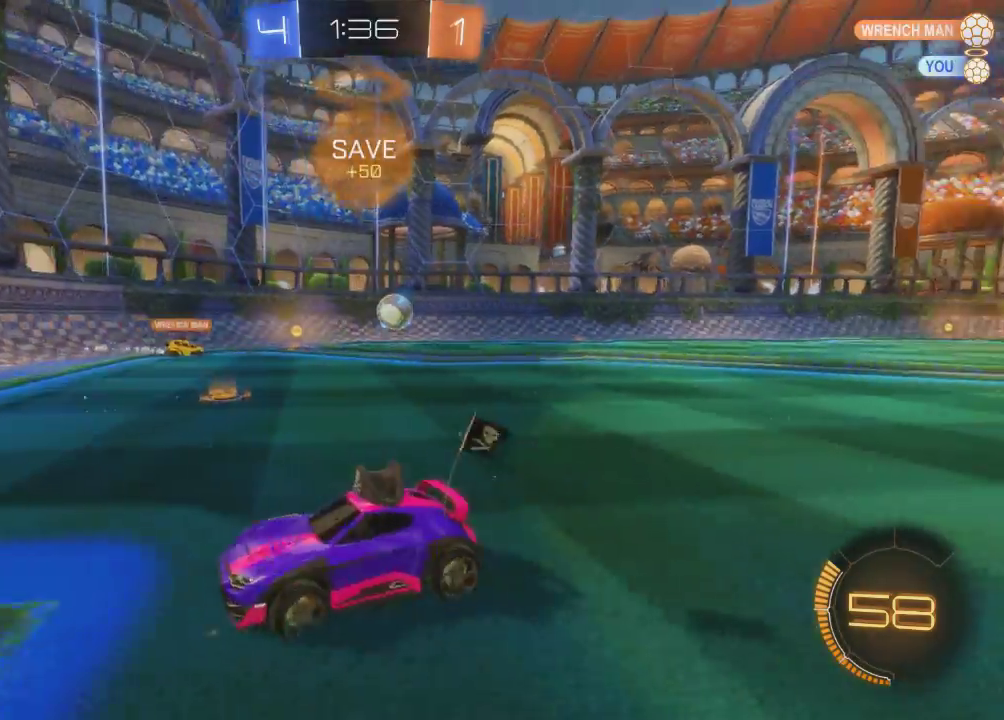
{"buttons": ["X", "R2"], "left_stick": "right", "events": [[267, "left_stick", "down-left"], [367, "left_stick", "center"], [434, "left_stick", "right"], [467, "X", "down"]]}
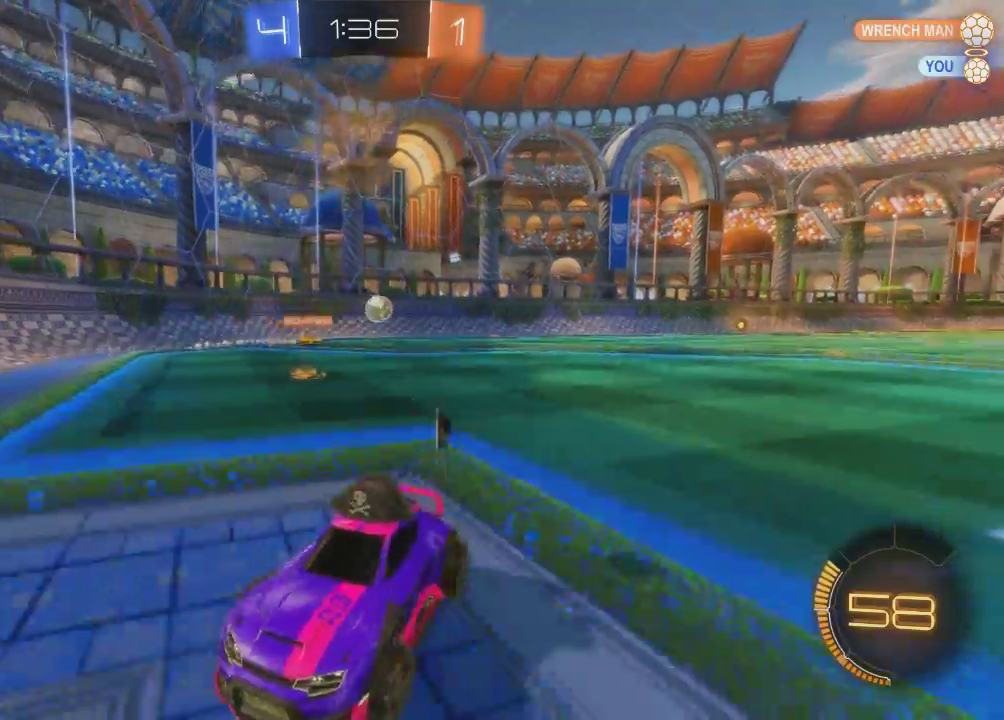
{"buttons": ["X"], "left_stick": "right", "events": [[434, "R2", "up"]]}
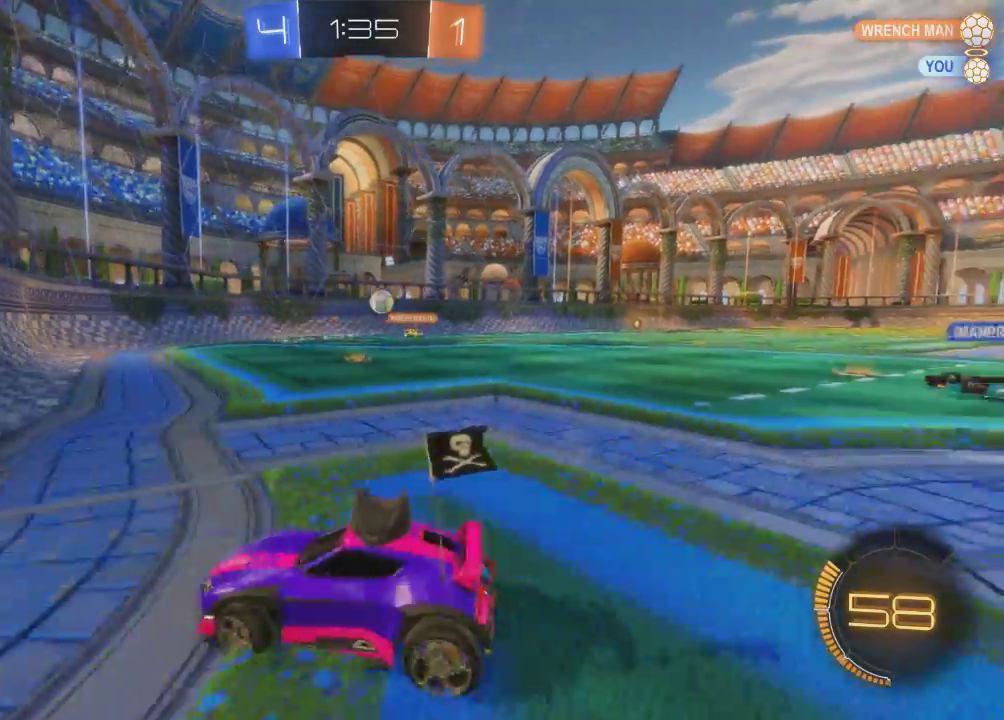
{"buttons": [], "left_stick": "center", "events": [[233, "X", "up"], [300, "left_stick", "center"]]}
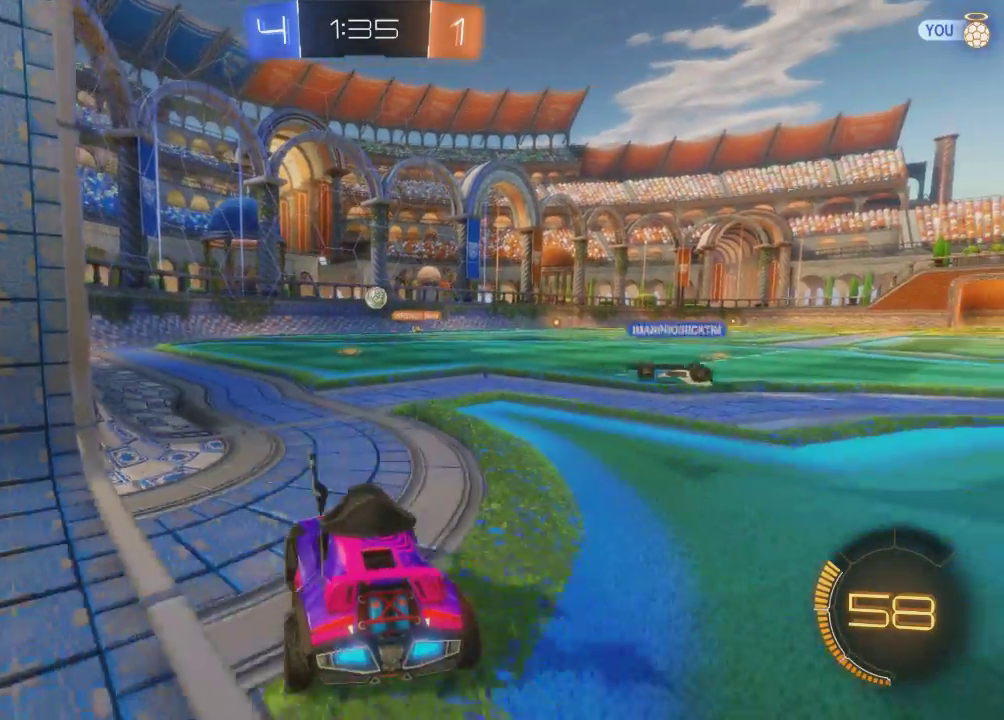
{"buttons": [], "left_stick": "center", "events": [[201, "L2", "down"], [401, "L2", "up"]]}
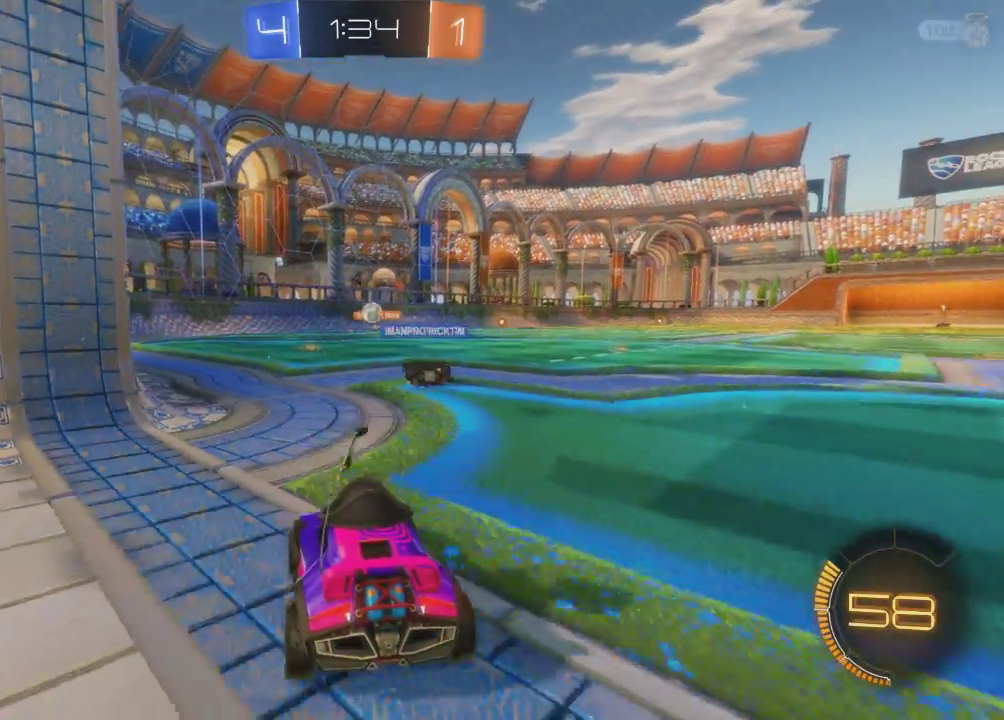
{"buttons": [], "left_stick": "center", "events": []}
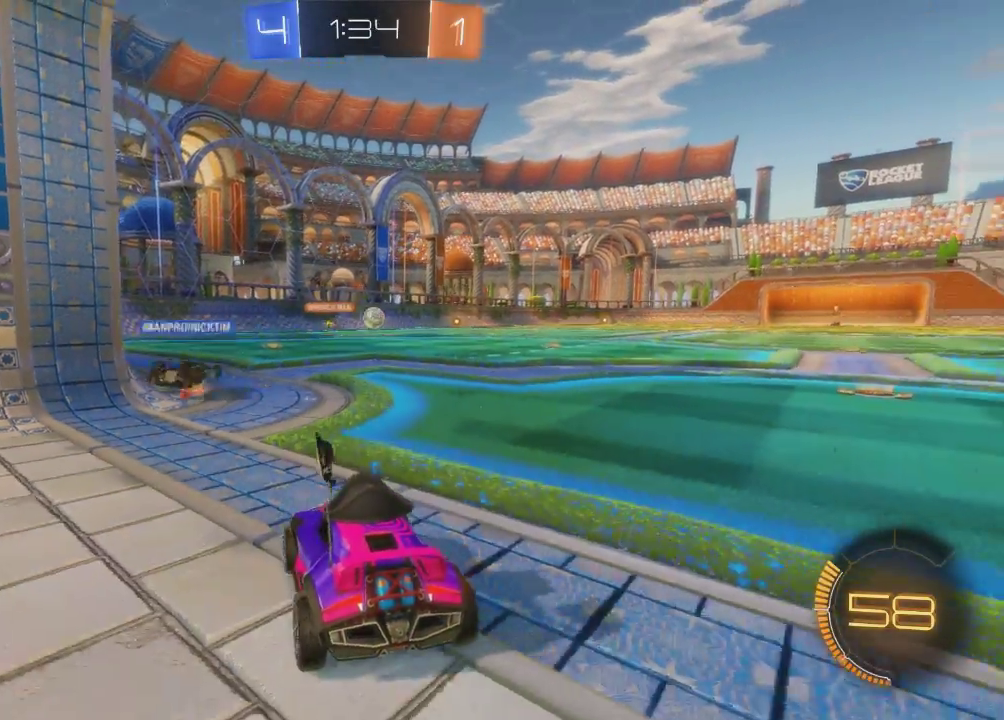
{"buttons": ["R2"], "left_stick": "center", "events": [[334, "R2", "down"]]}
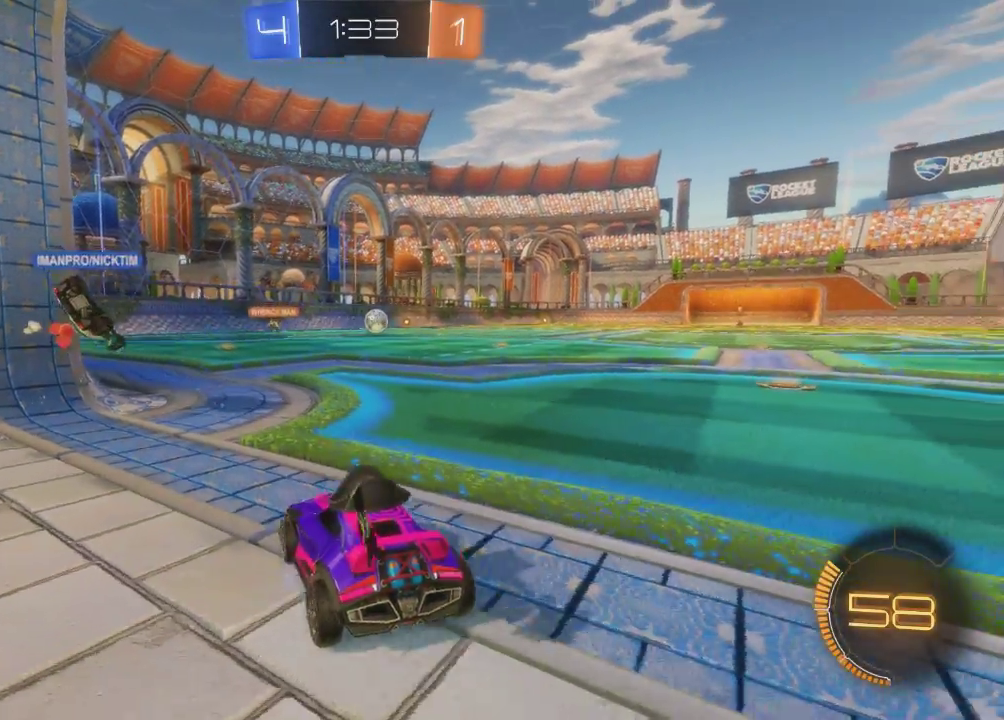
{"buttons": ["B", "R2"], "left_stick": "right", "events": [[67, "left_stick", "right"], [467, "B", "down"]]}
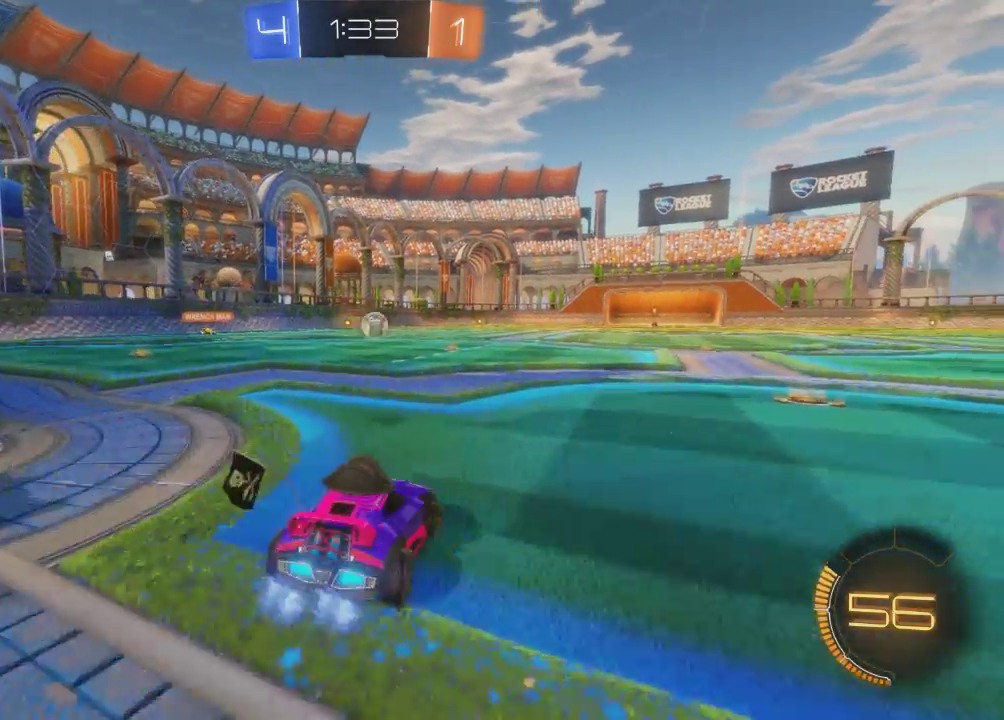
{"buttons": ["B", "R2"], "left_stick": "center", "events": [[34, "left_stick", "center"]]}
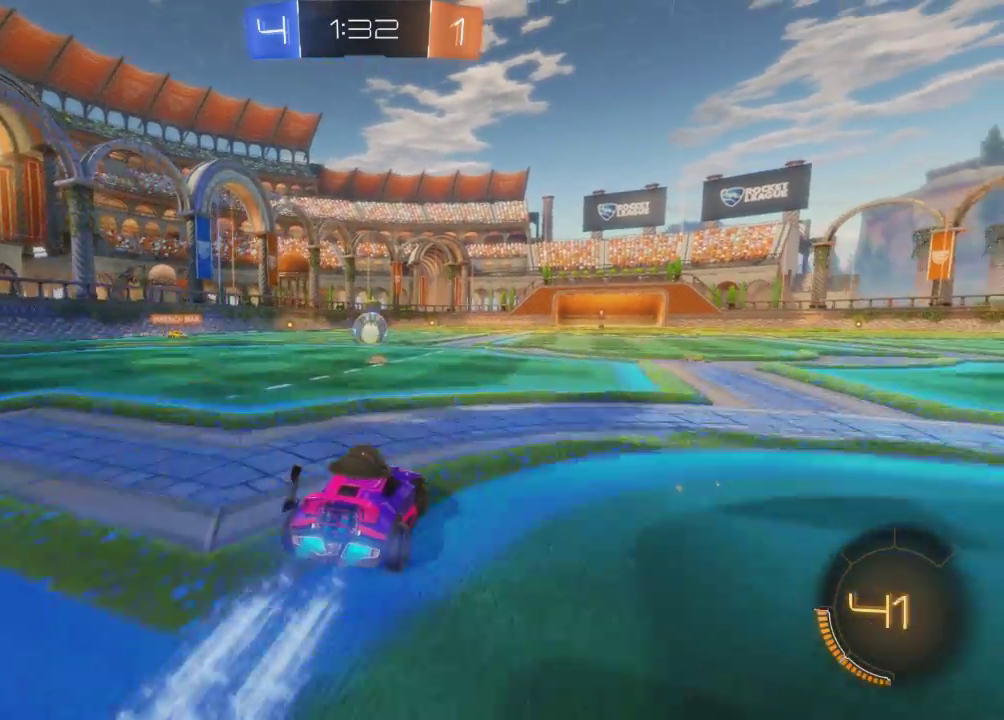
{"buttons": ["B", "R2"], "left_stick": "center", "events": [[167, "left_stick", "up-right"], [267, "left_stick", "center"]]}